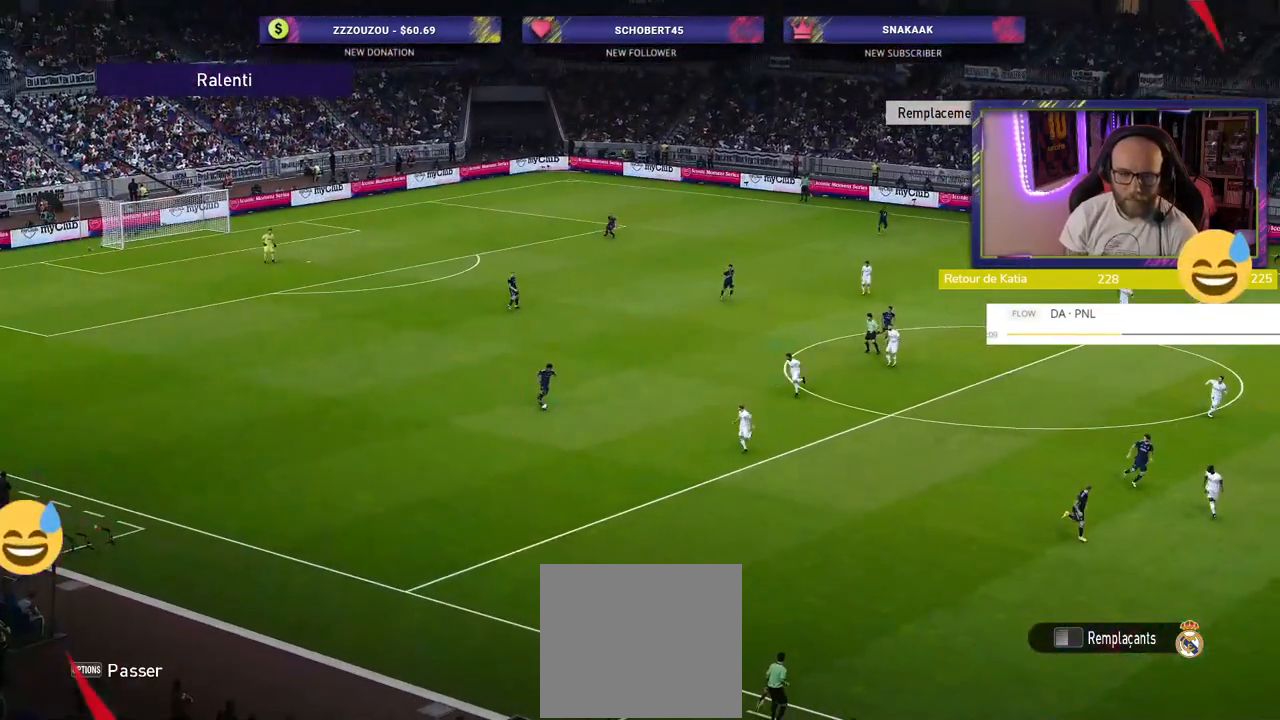
Gameplay with a controller (PlayStation layout); each line is a JSON object with the inputs held at the frame after it. "events" lists button and stick changes between this image and that frame as [ms after this image, input, new state], when the widget could be followed in between.
{"buttons": [], "left_stick": "center", "right_stick": "center", "events": [[80, "START", "down"], [220, "START", "up"]]}
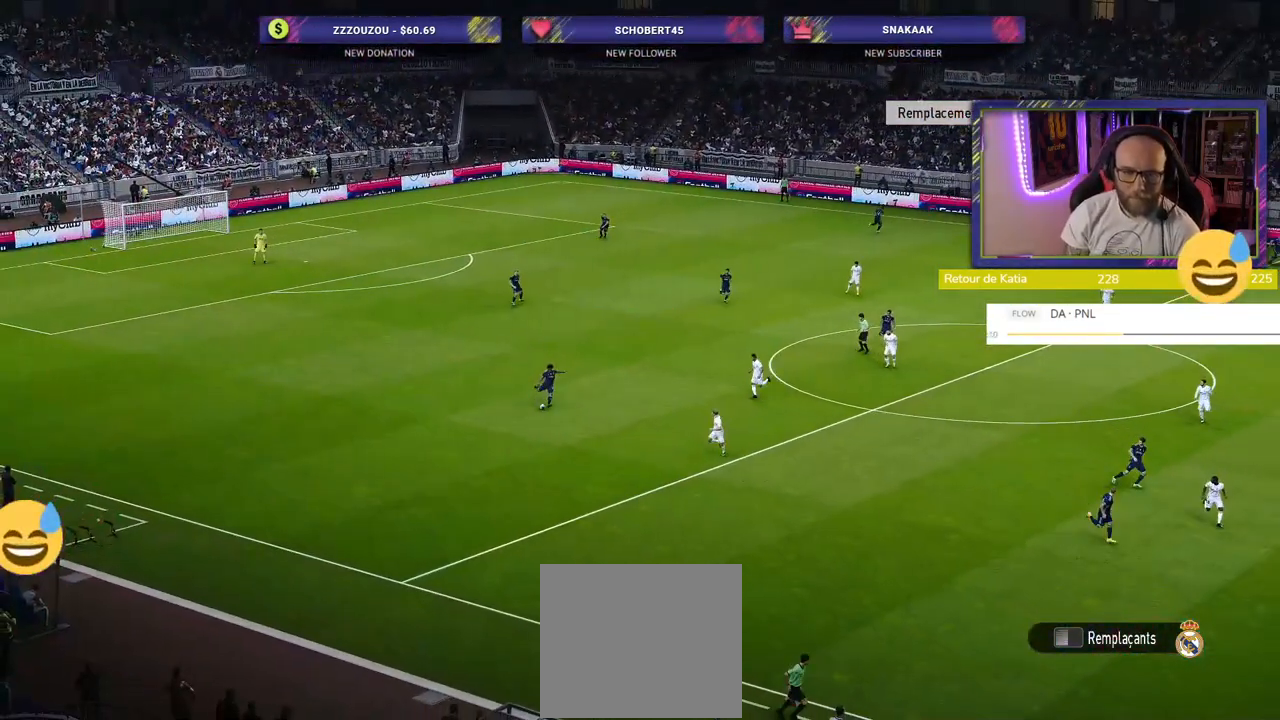
{"buttons": [], "left_stick": "center", "right_stick": "center", "events": []}
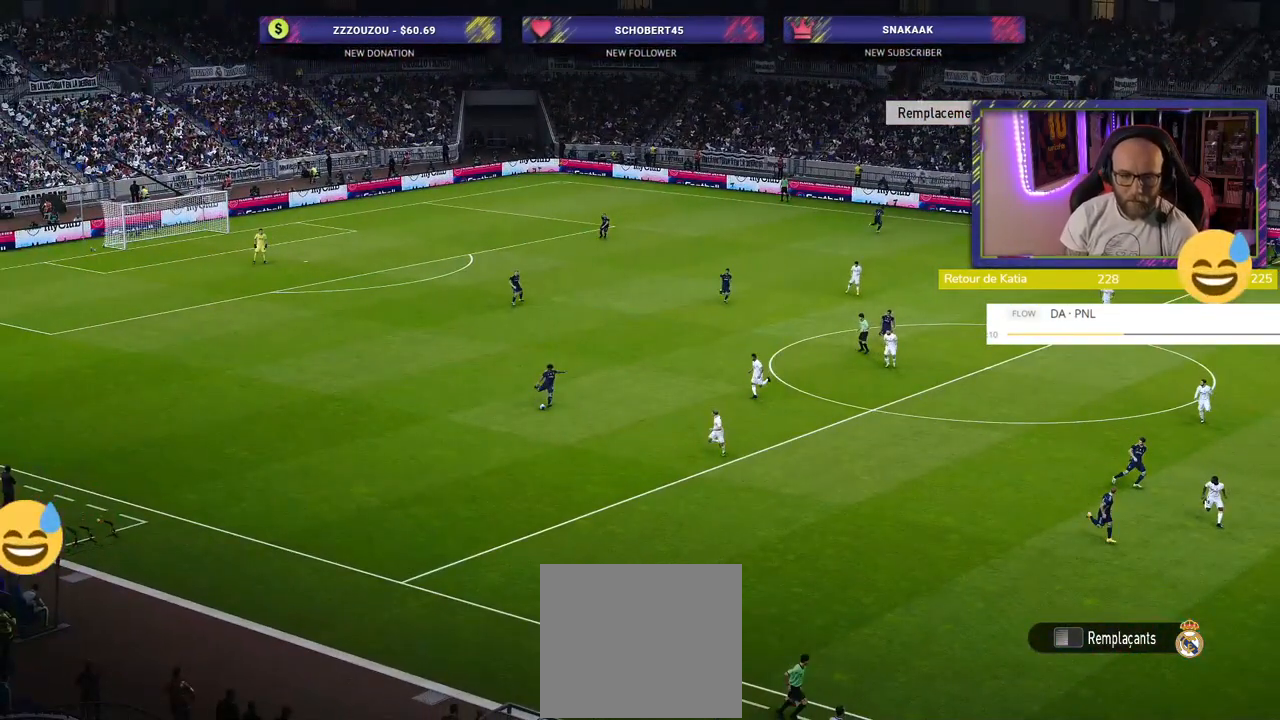
{"buttons": [], "left_stick": "center", "right_stick": "center", "events": []}
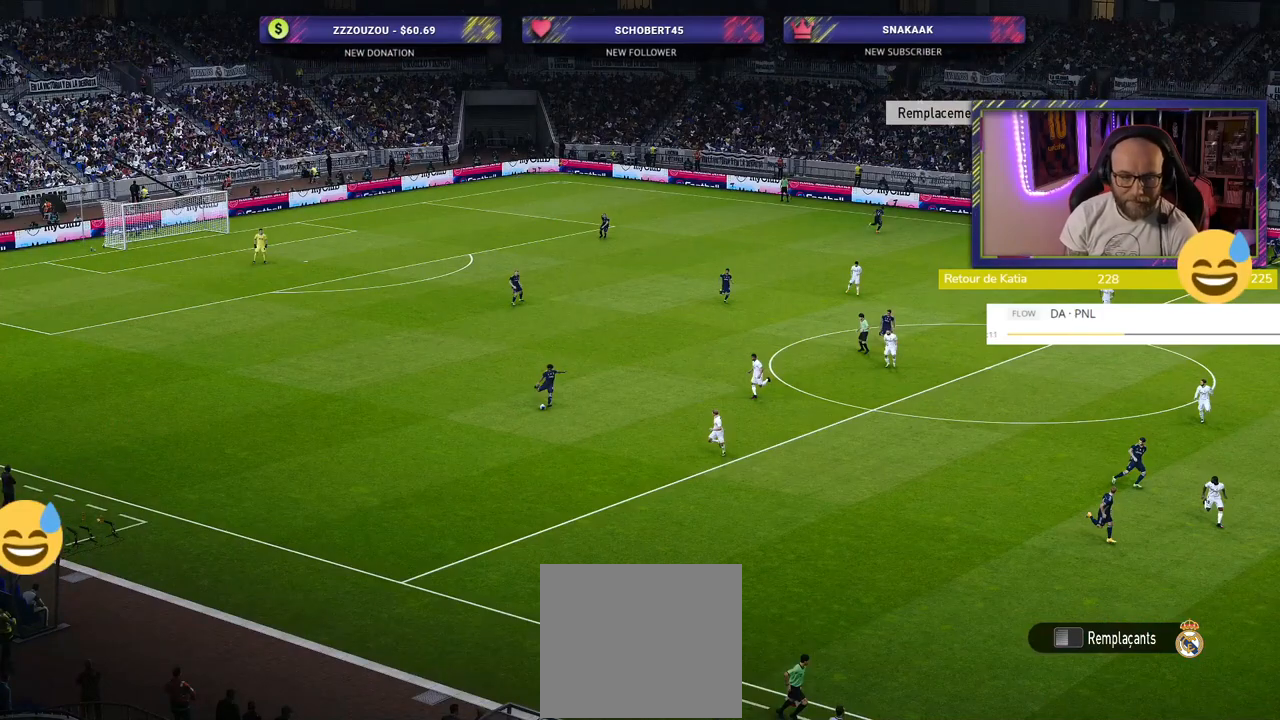
{"buttons": [], "left_stick": "center", "right_stick": "center", "events": []}
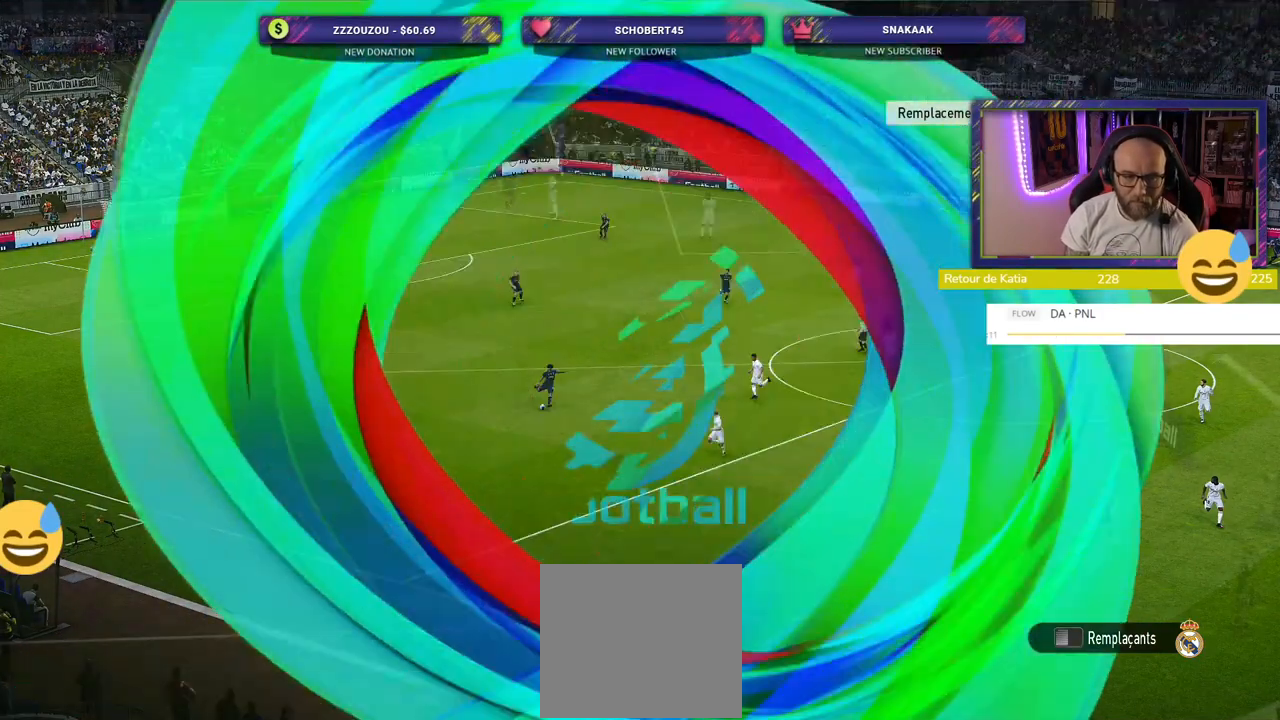
{"buttons": [], "left_stick": "center", "right_stick": "center", "events": []}
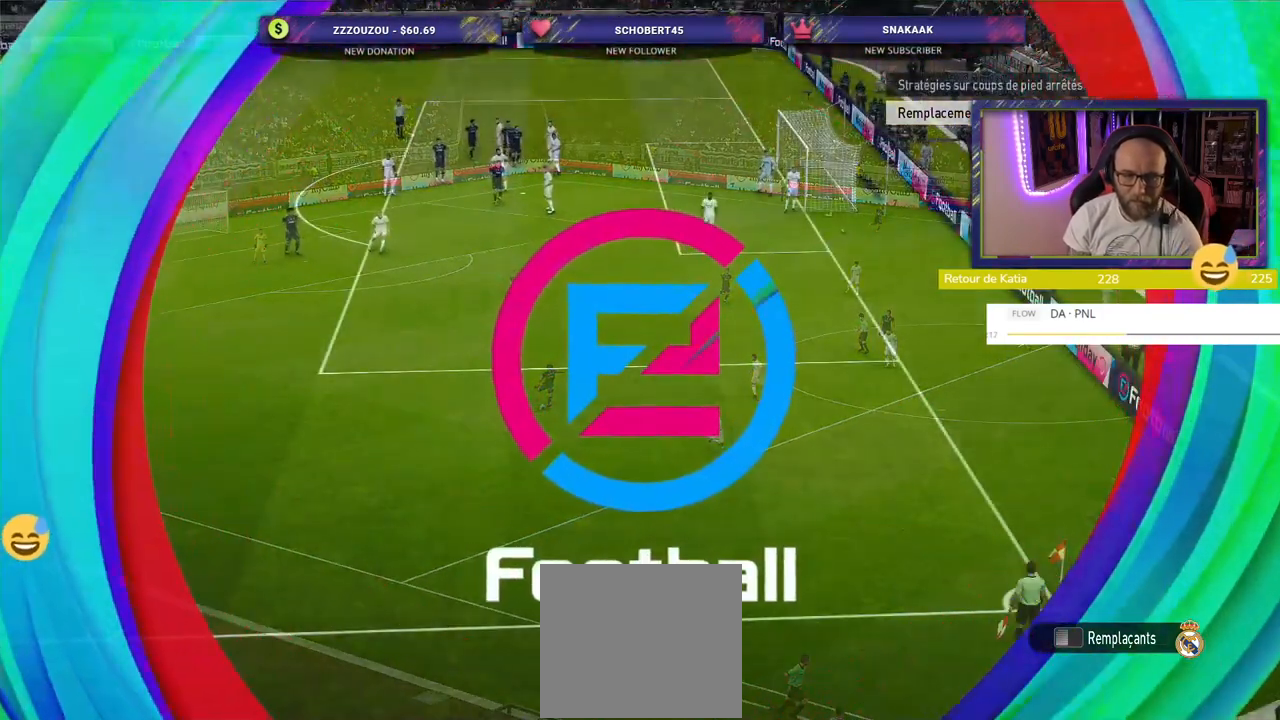
{"buttons": [], "left_stick": "center", "right_stick": "center", "events": []}
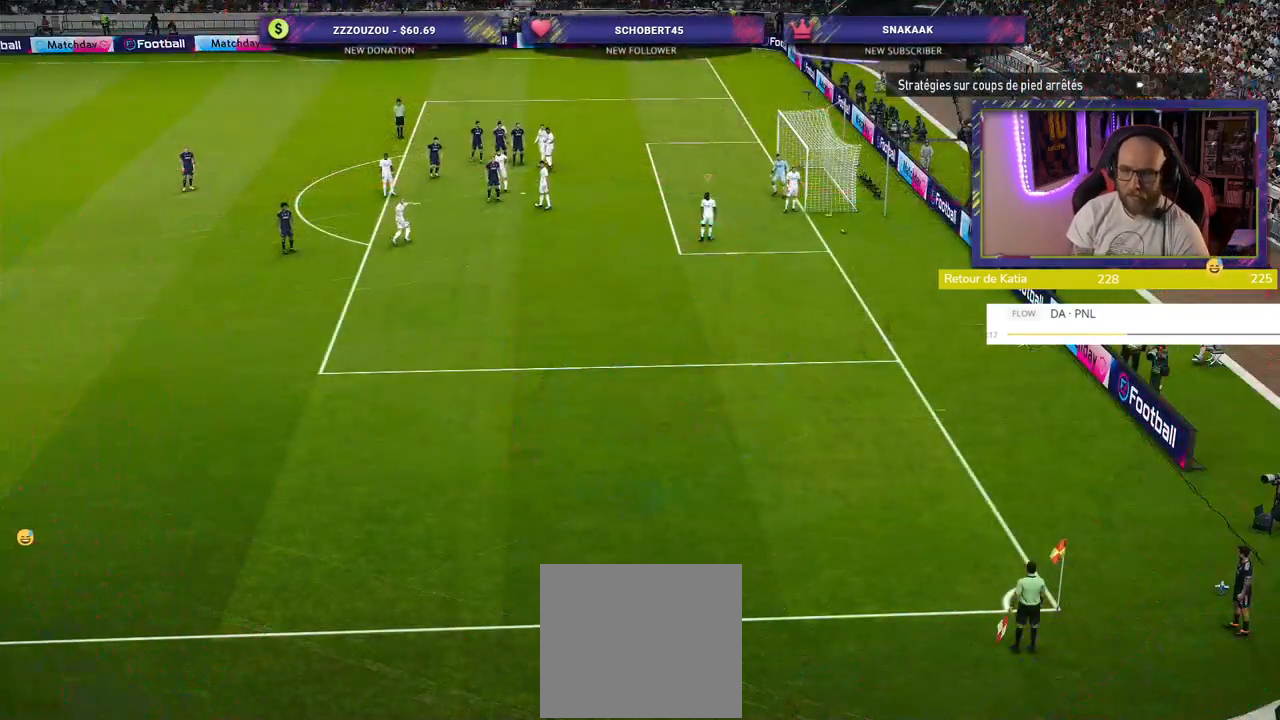
{"buttons": [], "left_stick": "center", "right_stick": "center", "events": []}
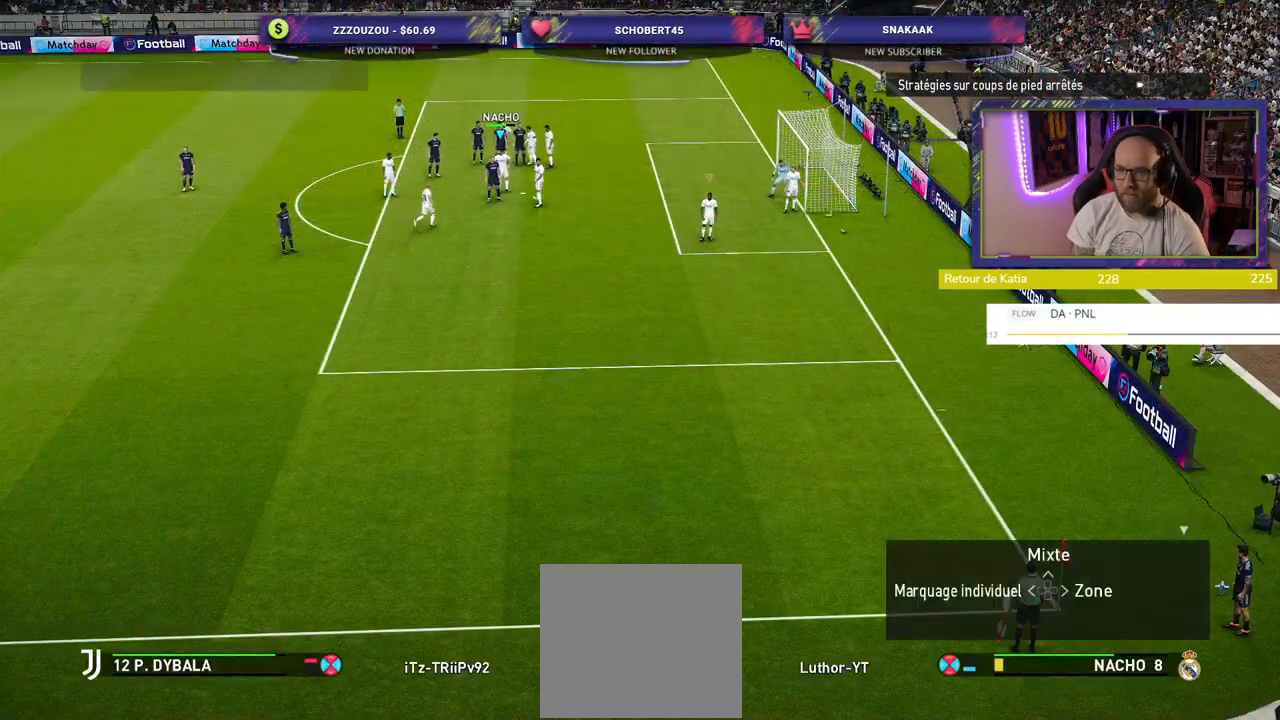
{"buttons": [], "left_stick": "up-left", "right_stick": "center", "events": [[320, "L1", "down"], [340, "left_stick", "up-left"], [440, "L1", "up"]]}
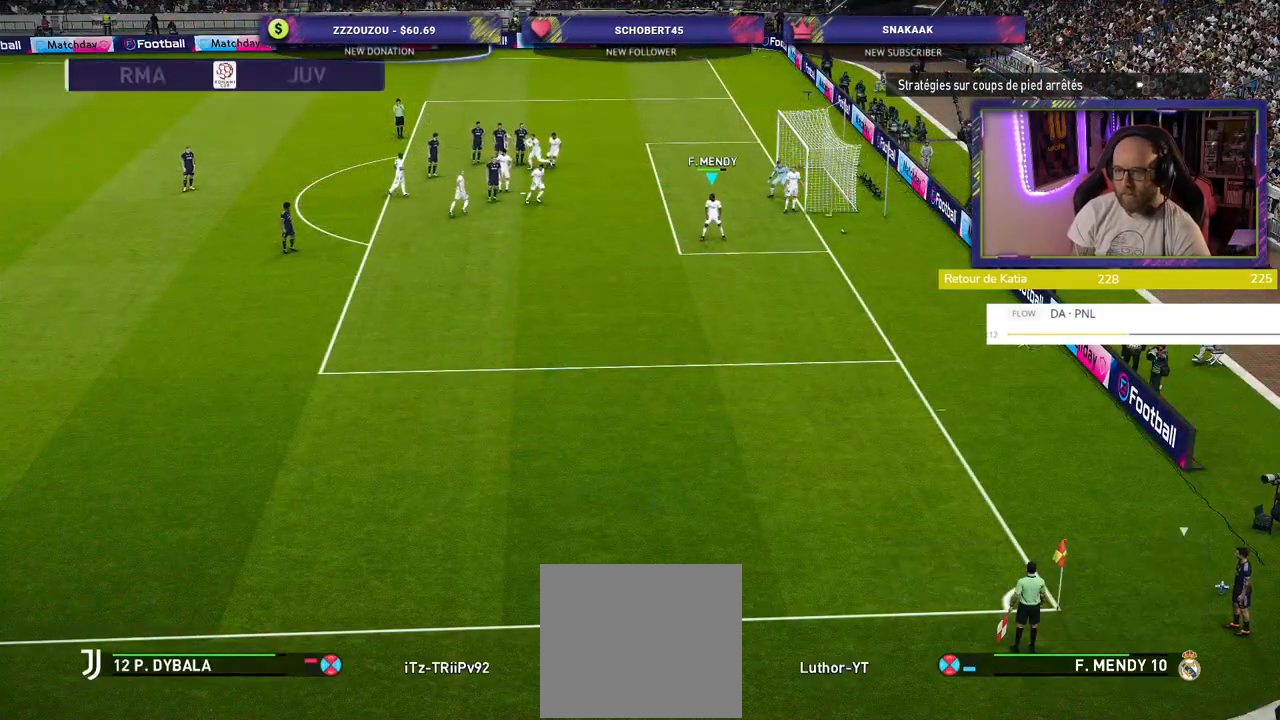
{"buttons": [], "left_stick": "center", "right_stick": "center", "events": [[60, "left_stick", "center"]]}
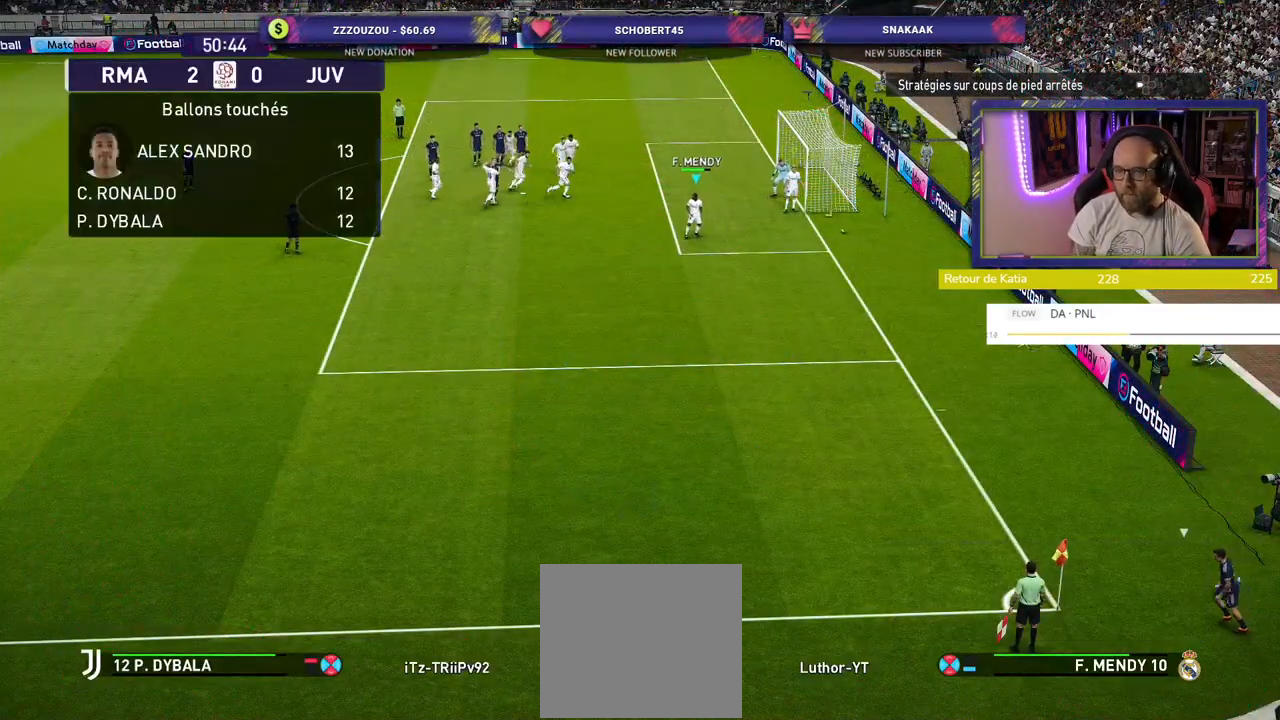
{"buttons": [], "left_stick": "center", "right_stick": "center", "events": []}
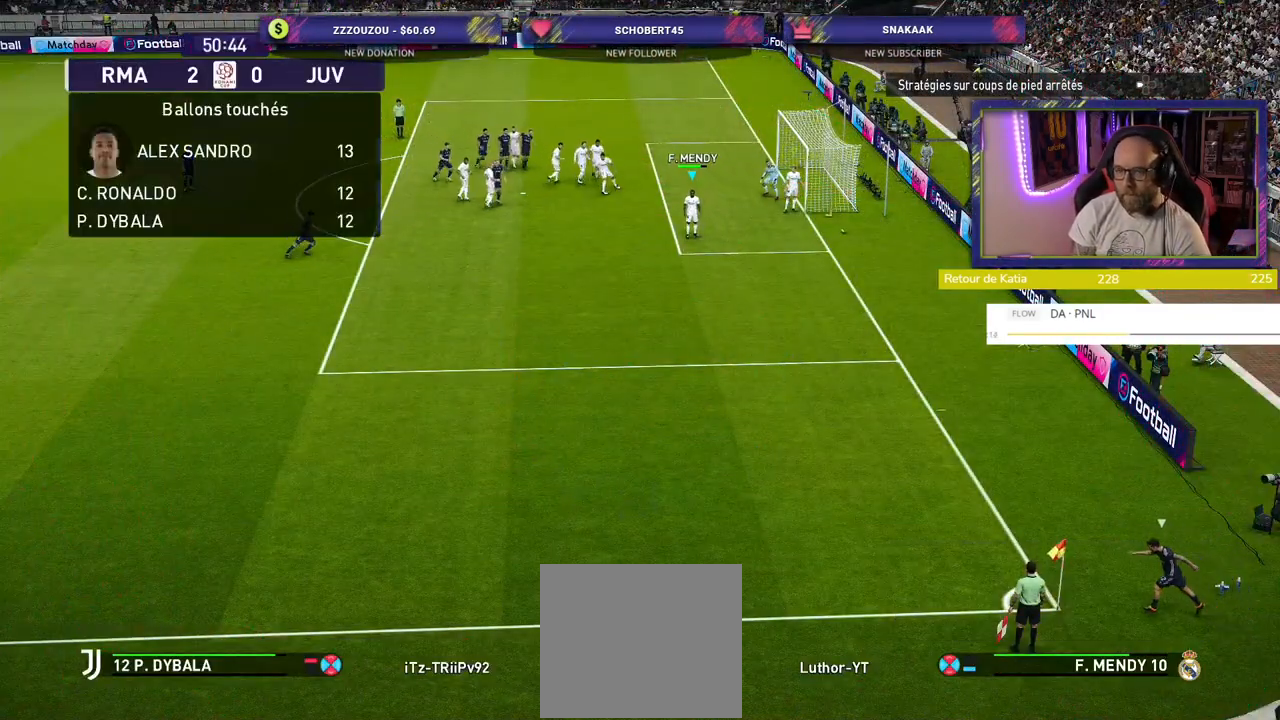
{"buttons": [], "left_stick": "down", "right_stick": "center", "events": [[500, "left_stick", "down"]]}
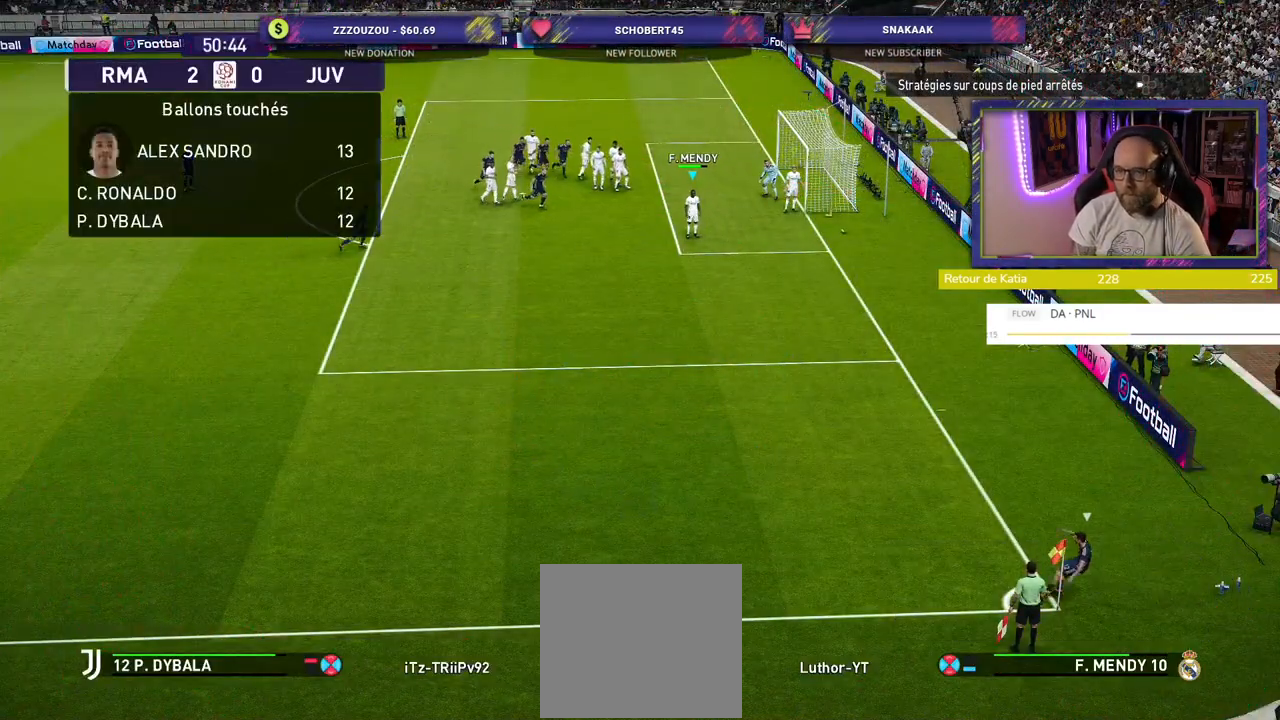
{"buttons": [], "left_stick": "down-left", "right_stick": "center", "events": [[100, "L2", "down"], [120, "left_stick", "down-left"], [180, "CROSS", "down"], [360, "L2", "up"], [420, "CROSS", "up"]]}
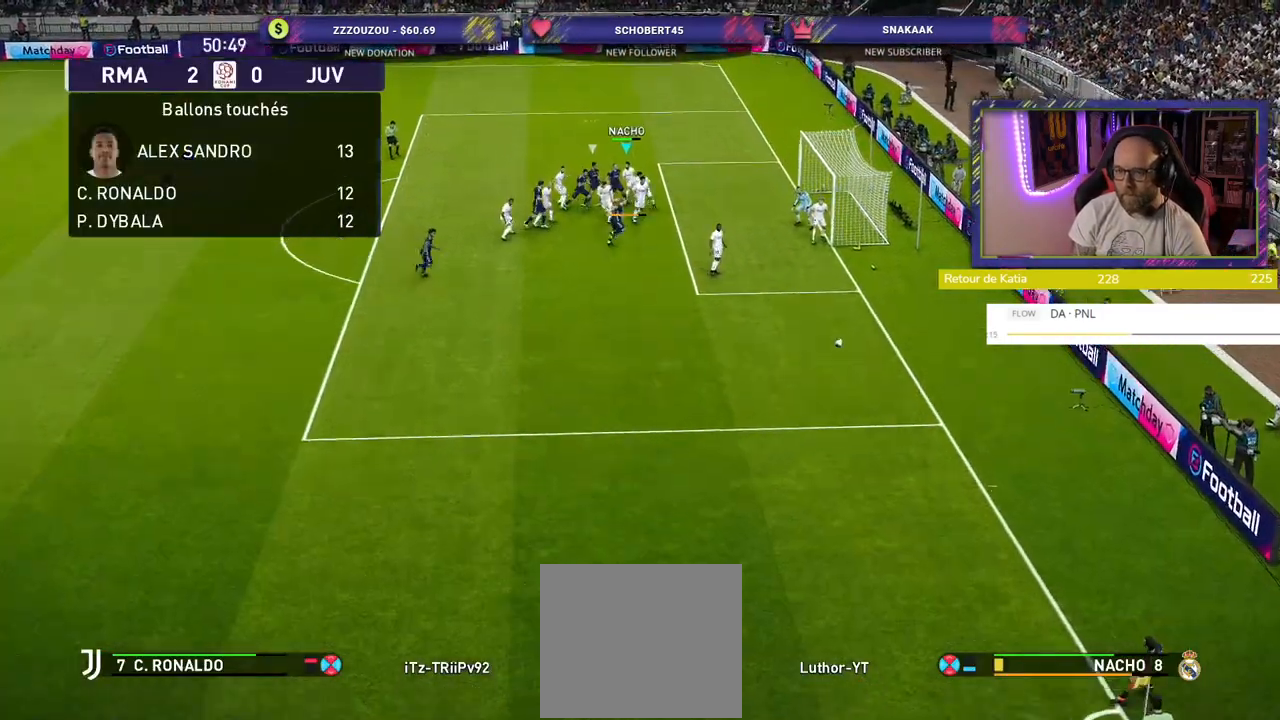
{"buttons": ["R2"], "left_stick": "down-left", "right_stick": "center", "events": [[80, "R2", "down"]]}
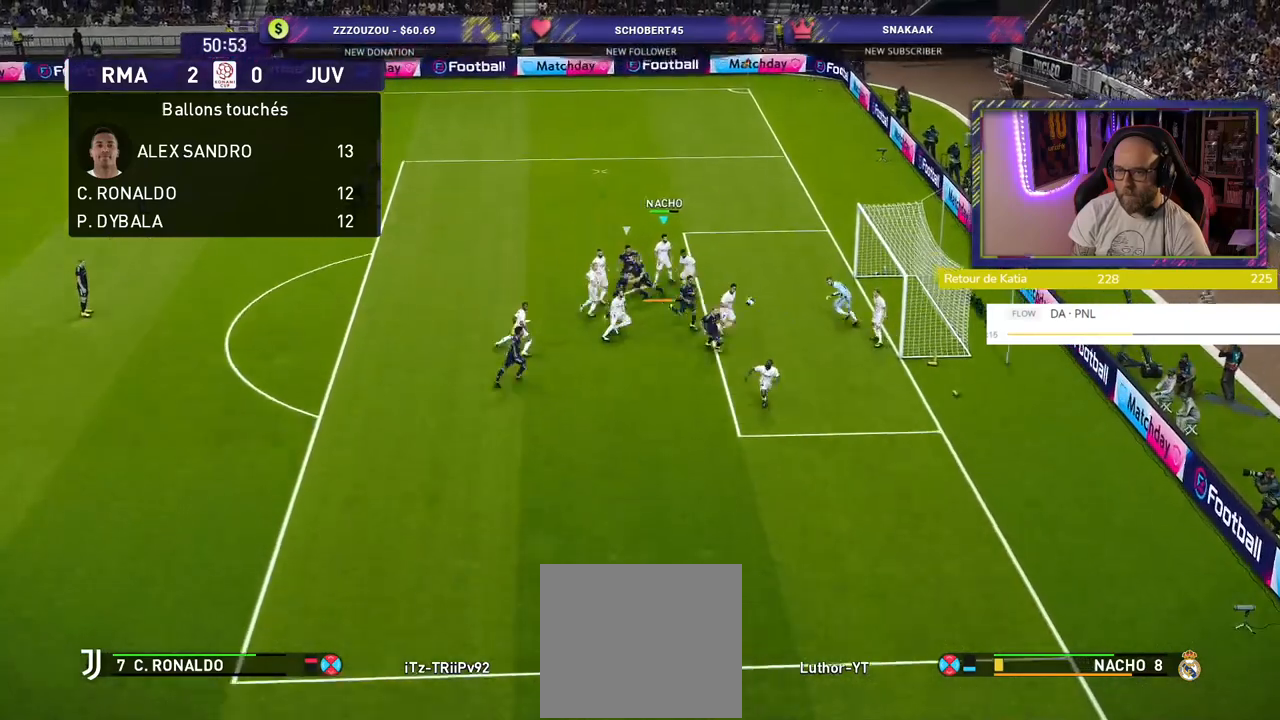
{"buttons": ["R2"], "left_stick": "down-left", "right_stick": "center", "events": []}
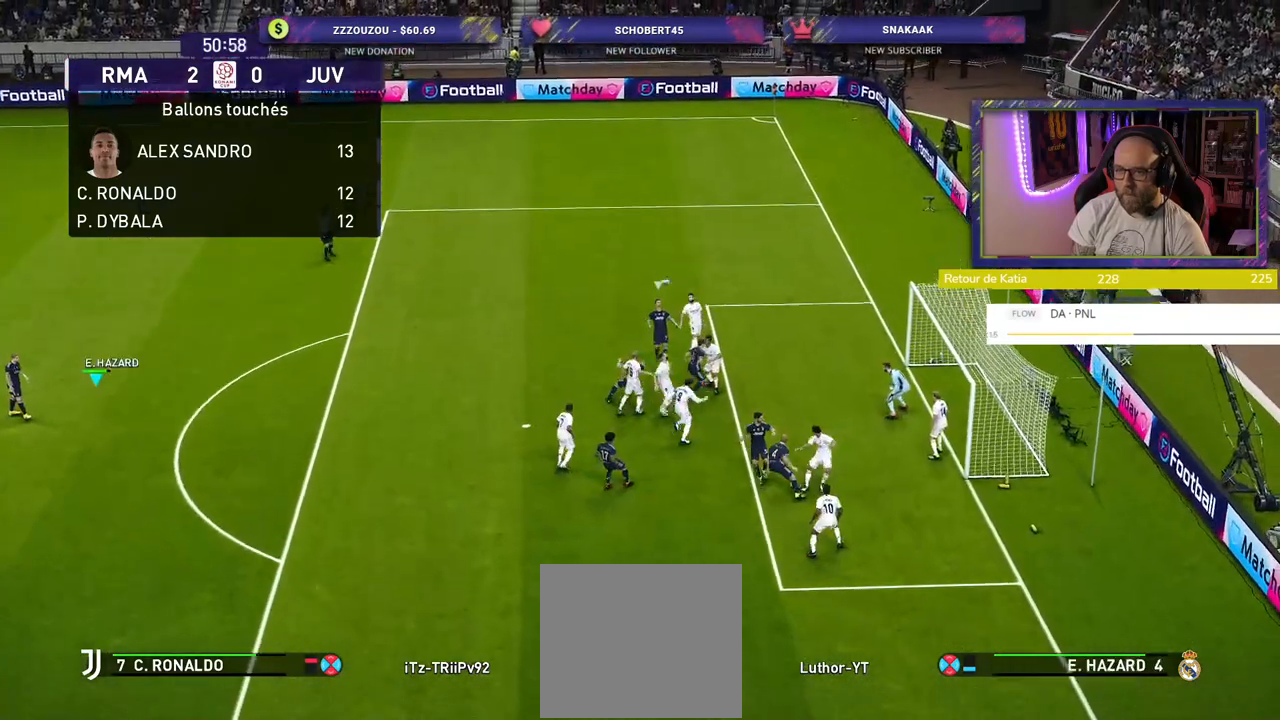
{"buttons": ["R2"], "left_stick": "down", "right_stick": "center", "events": [[400, "left_stick", "down"]]}
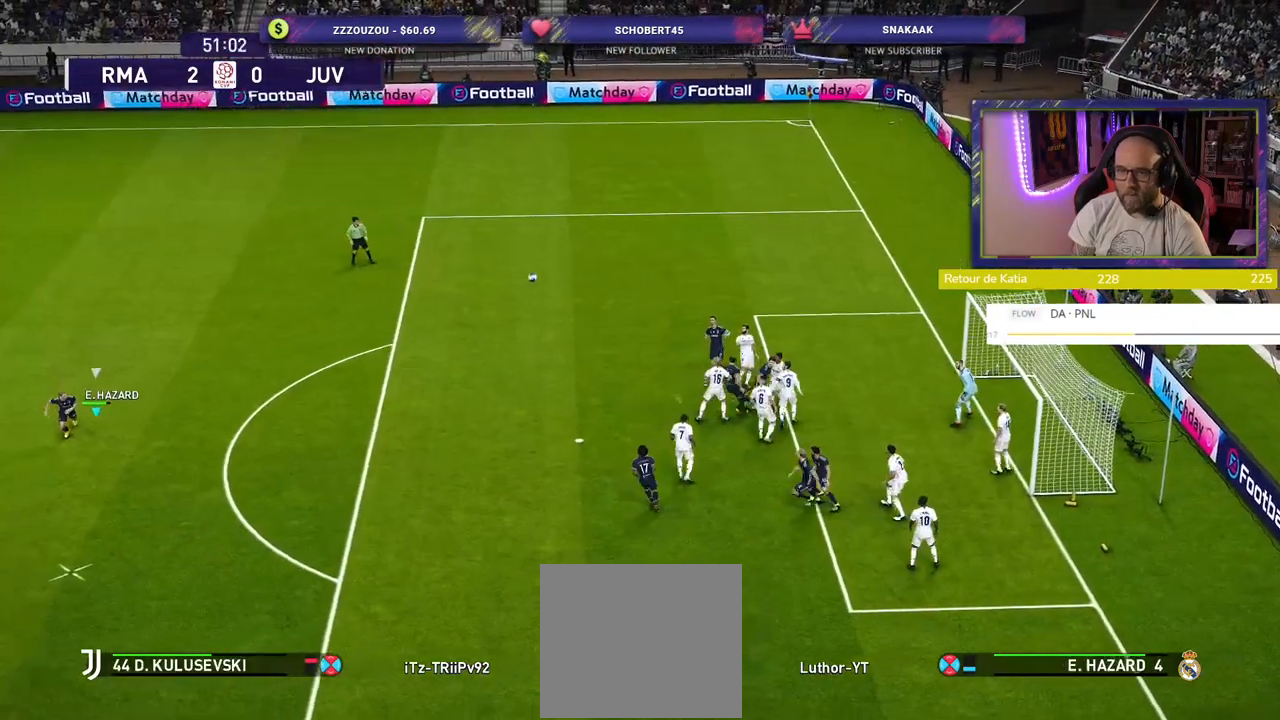
{"buttons": ["R2"], "left_stick": "down", "right_stick": "center", "events": []}
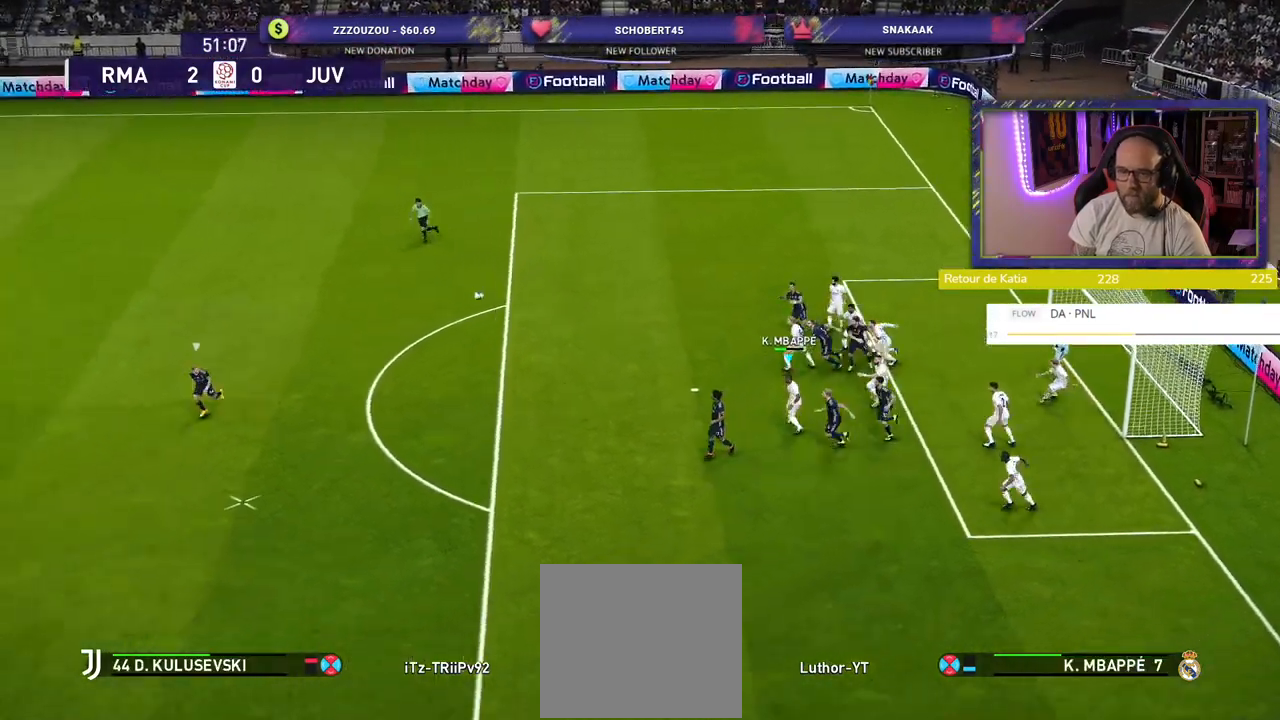
{"buttons": ["R2"], "left_stick": "down-left", "right_stick": "center", "events": [[500, "left_stick", "down-left"]]}
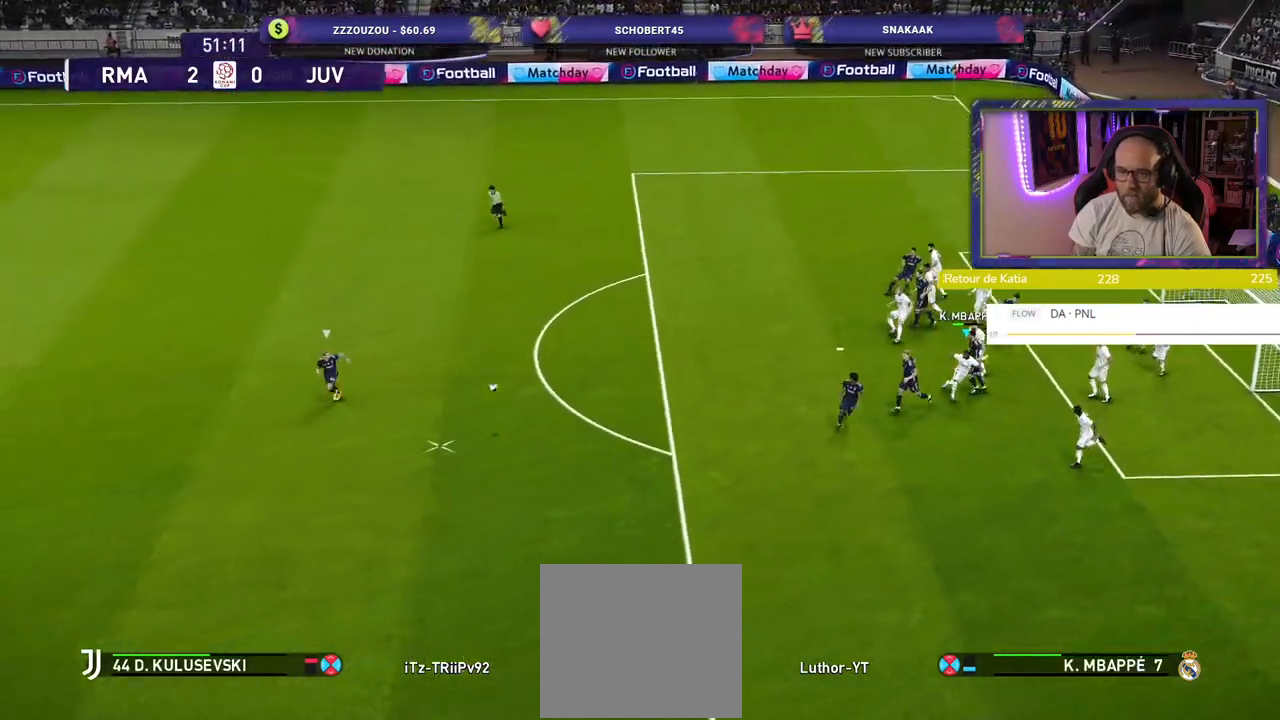
{"buttons": ["R2"], "left_stick": "down-left", "right_stick": "center", "events": [[120, "L1", "down"], [280, "L1", "up"]]}
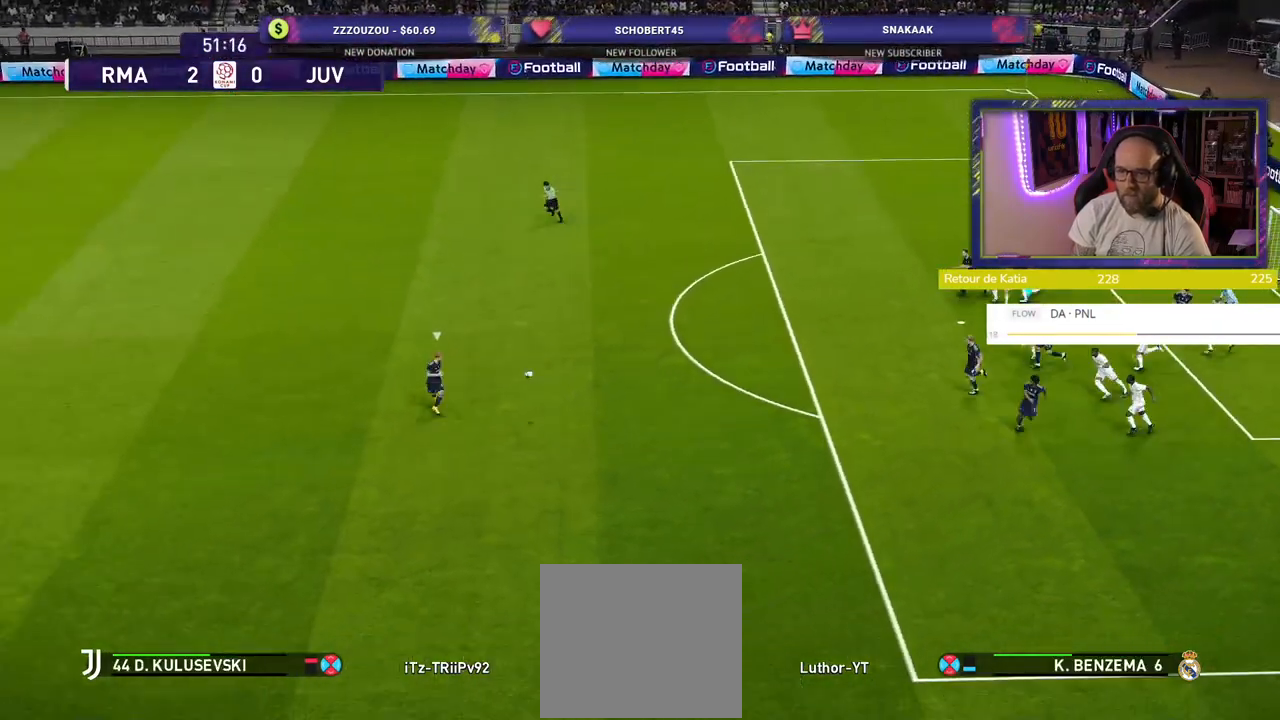
{"buttons": ["SQUARE", "R2"], "left_stick": "down-left", "right_stick": "center", "events": [[320, "SQUARE", "down"]]}
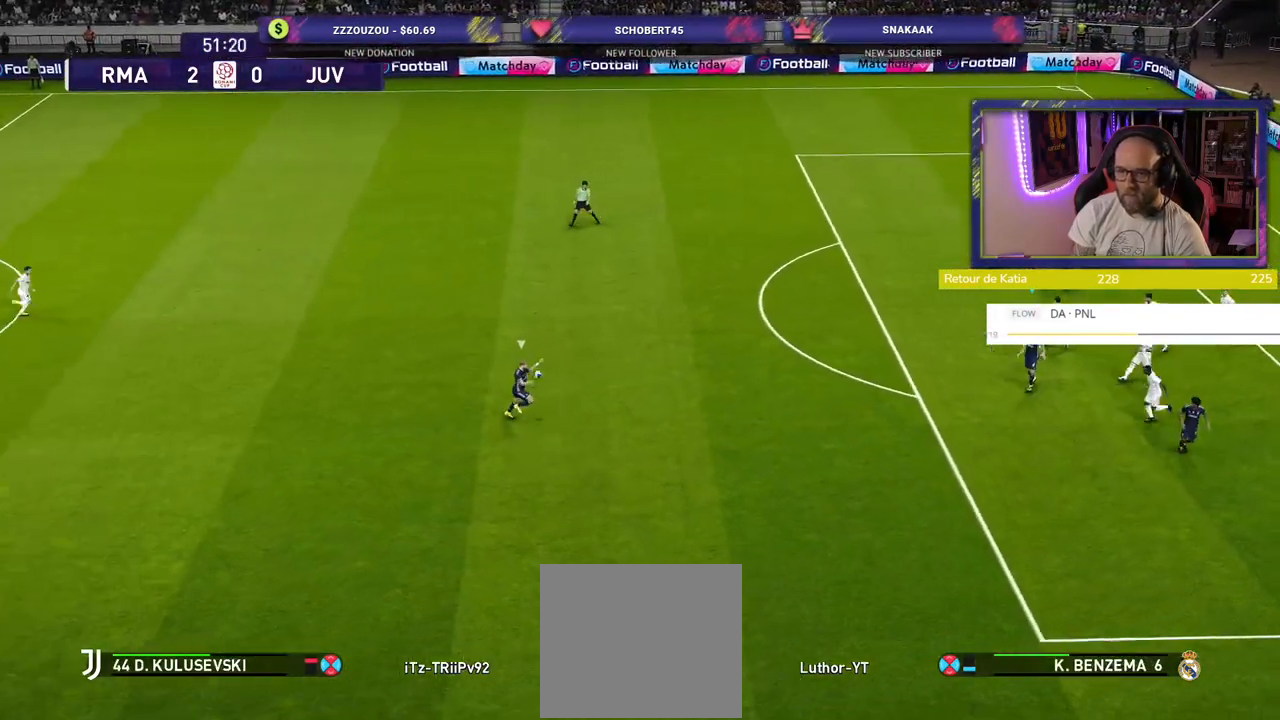
{"buttons": ["SQUARE", "R2"], "left_stick": "down-left", "right_stick": "center", "events": []}
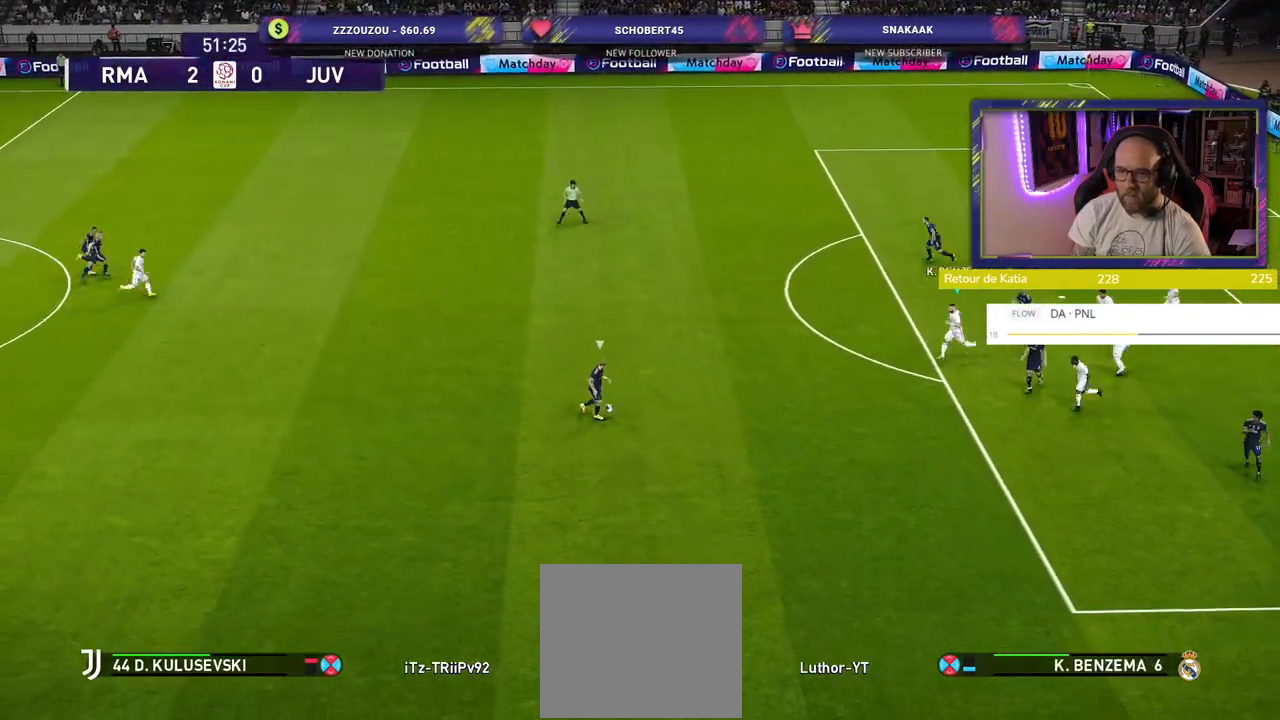
{"buttons": ["SQUARE", "R2"], "left_stick": "left", "right_stick": "center", "events": [[260, "left_stick", "left"]]}
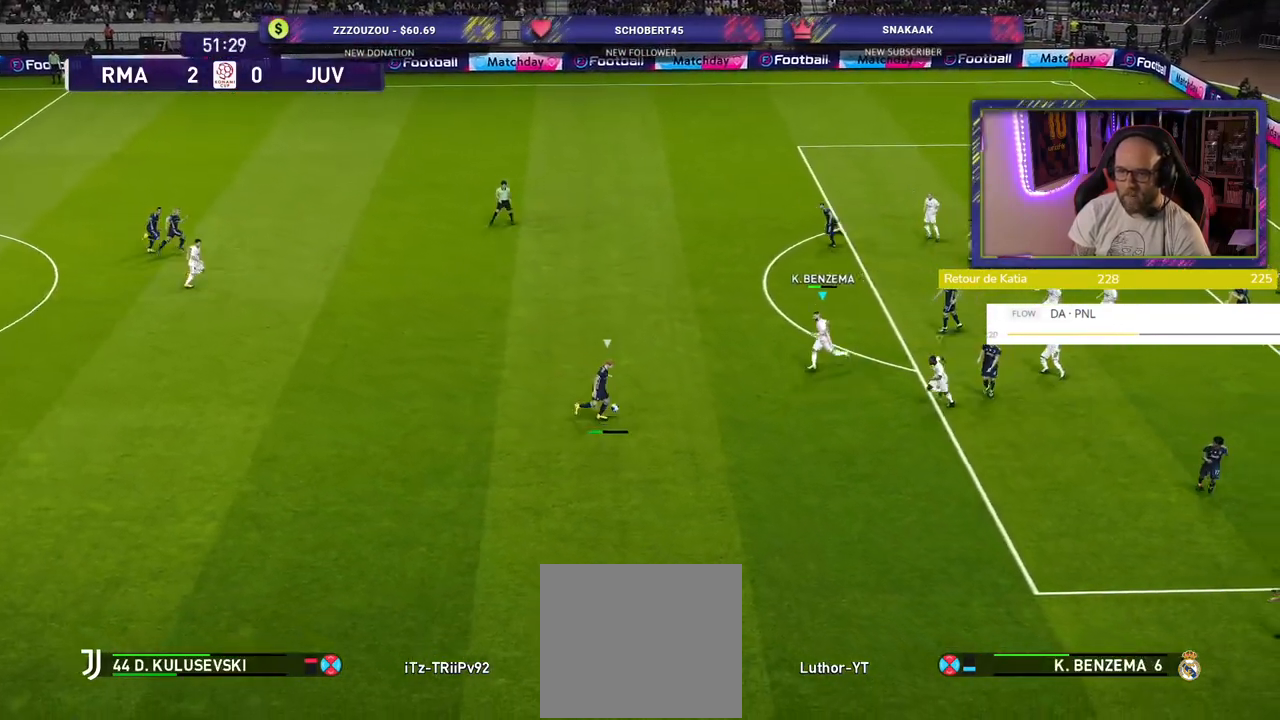
{"buttons": ["CROSS", "SQUARE", "R2"], "left_stick": "left", "right_stick": "center", "events": [[280, "CROSS", "down"]]}
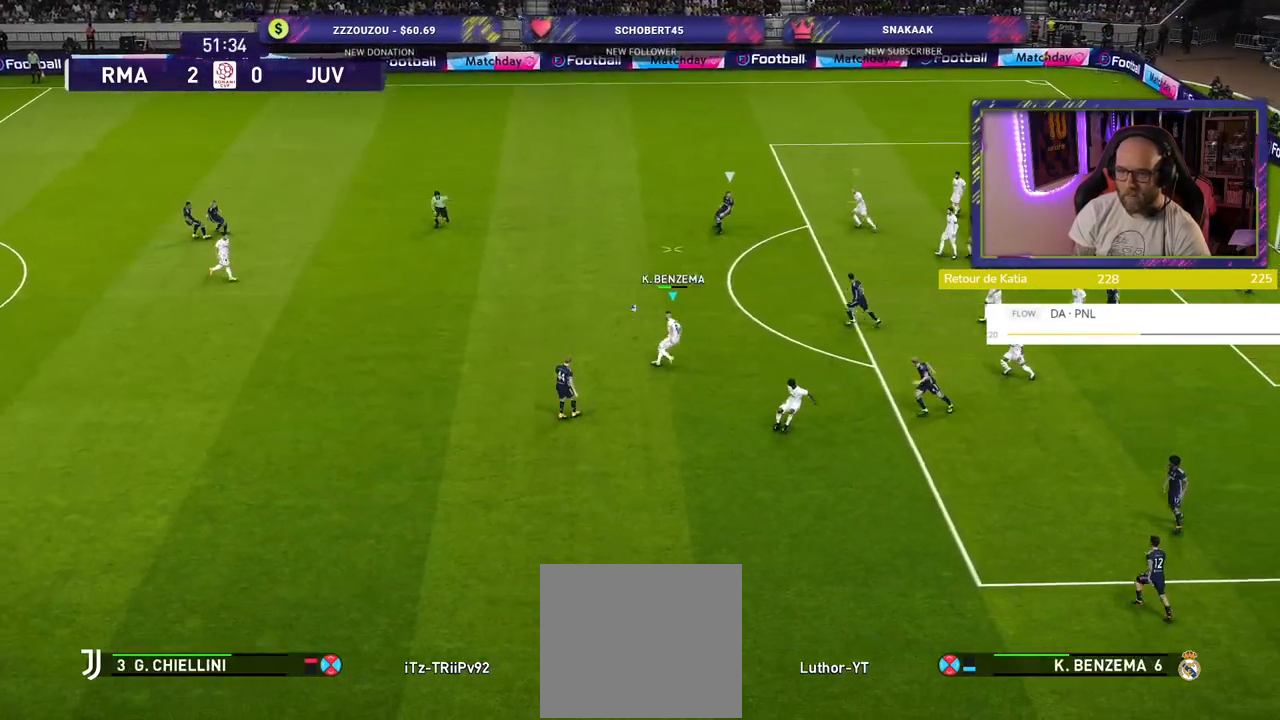
{"buttons": ["R2"], "left_stick": "down-left", "right_stick": "center", "events": [[20, "L1", "down"], [120, "left_stick", "down-left"], [160, "L1", "up"], [240, "CROSS", "up"], [300, "SQUARE", "up"]]}
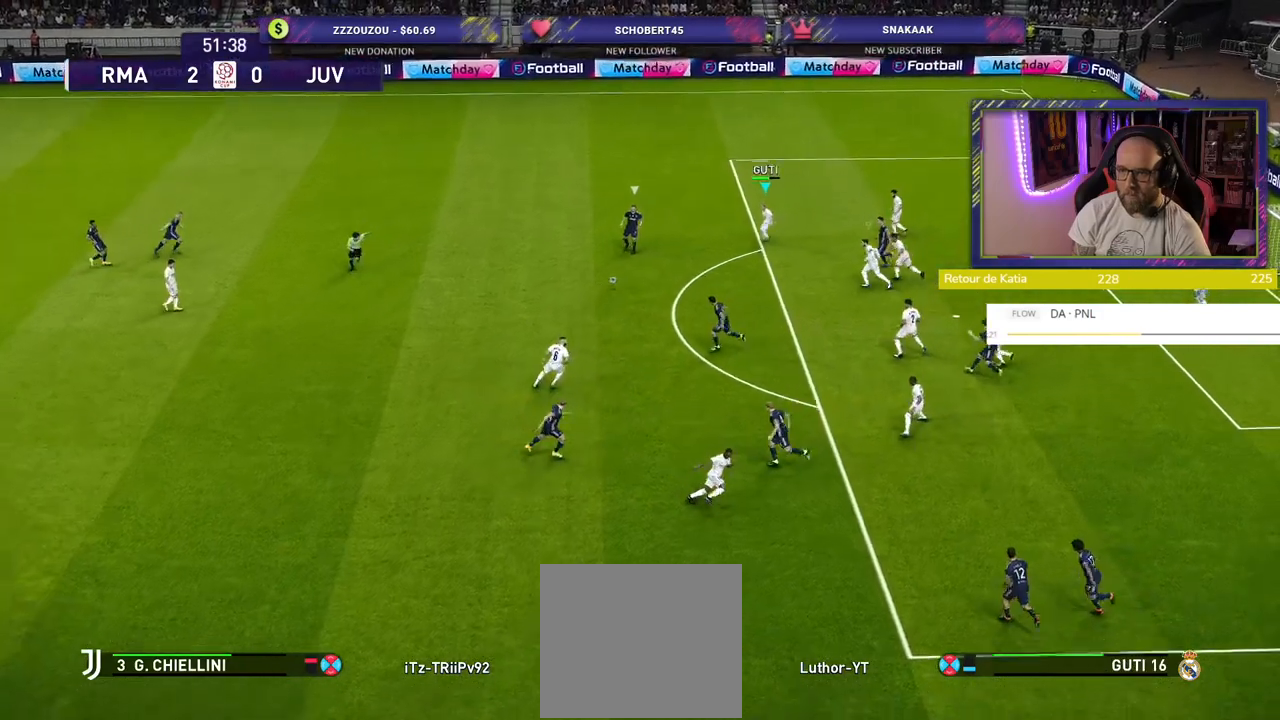
{"buttons": ["R2"], "left_stick": "down-left", "right_stick": "center", "events": []}
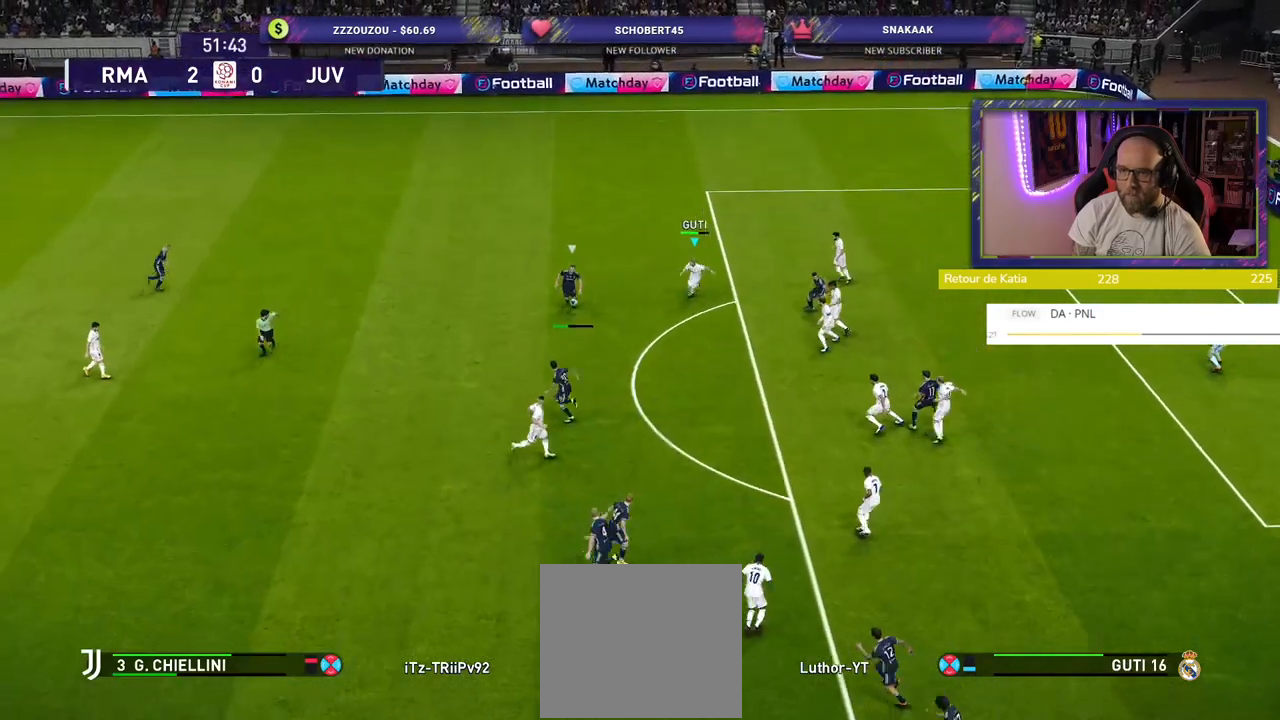
{"buttons": ["SQUARE", "R2"], "left_stick": "down-left", "right_stick": "center", "events": [[120, "SQUARE", "down"]]}
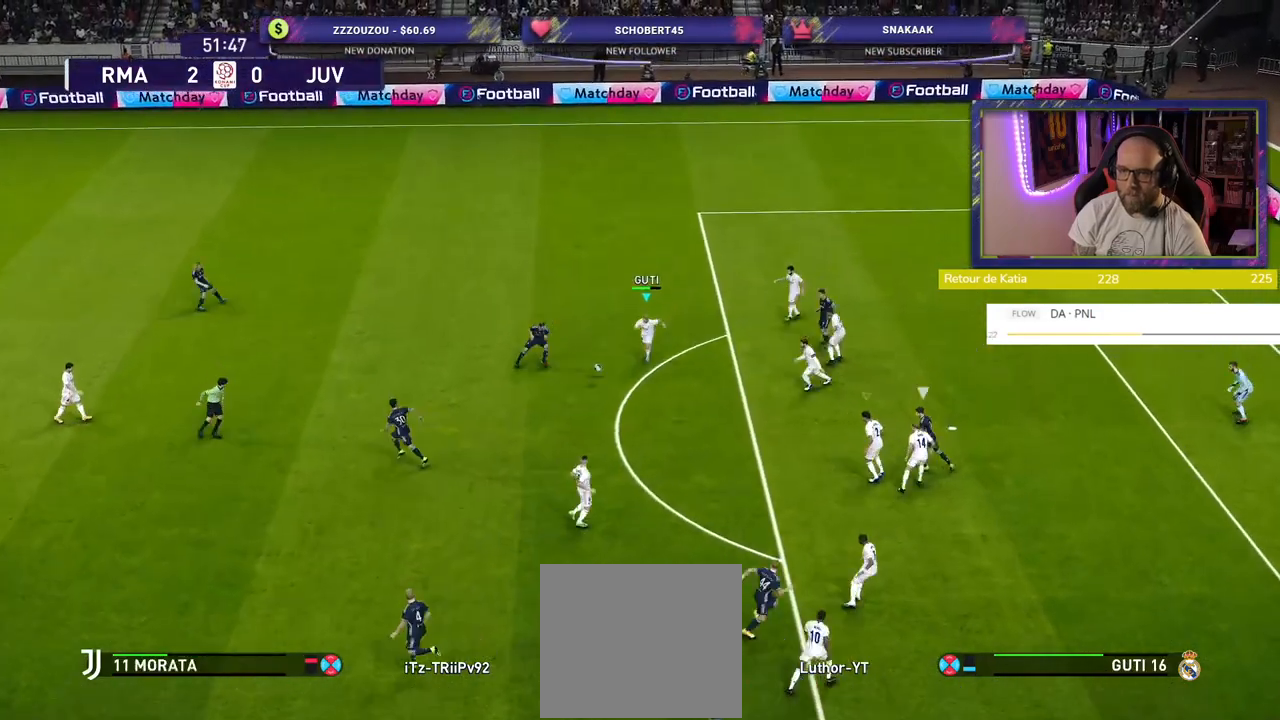
{"buttons": ["CROSS", "SQUARE", "R2"], "left_stick": "up-left", "right_stick": "center", "events": [[140, "CROSS", "down"], [180, "left_stick", "left"], [200, "L1", "down"], [360, "L1", "up"], [420, "left_stick", "up-left"]]}
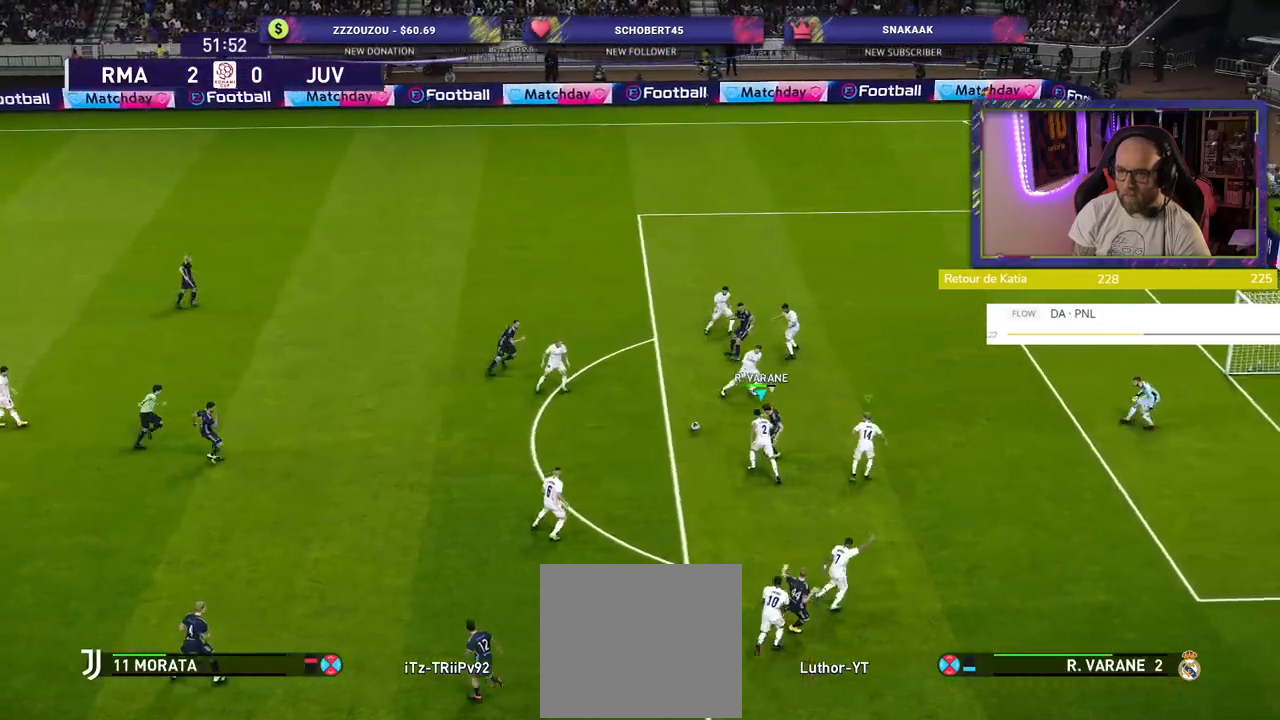
{"buttons": ["CROSS"], "left_stick": "up", "right_stick": "center", "events": [[380, "left_stick", "up"], [460, "SQUARE", "up"], [480, "R2", "up"]]}
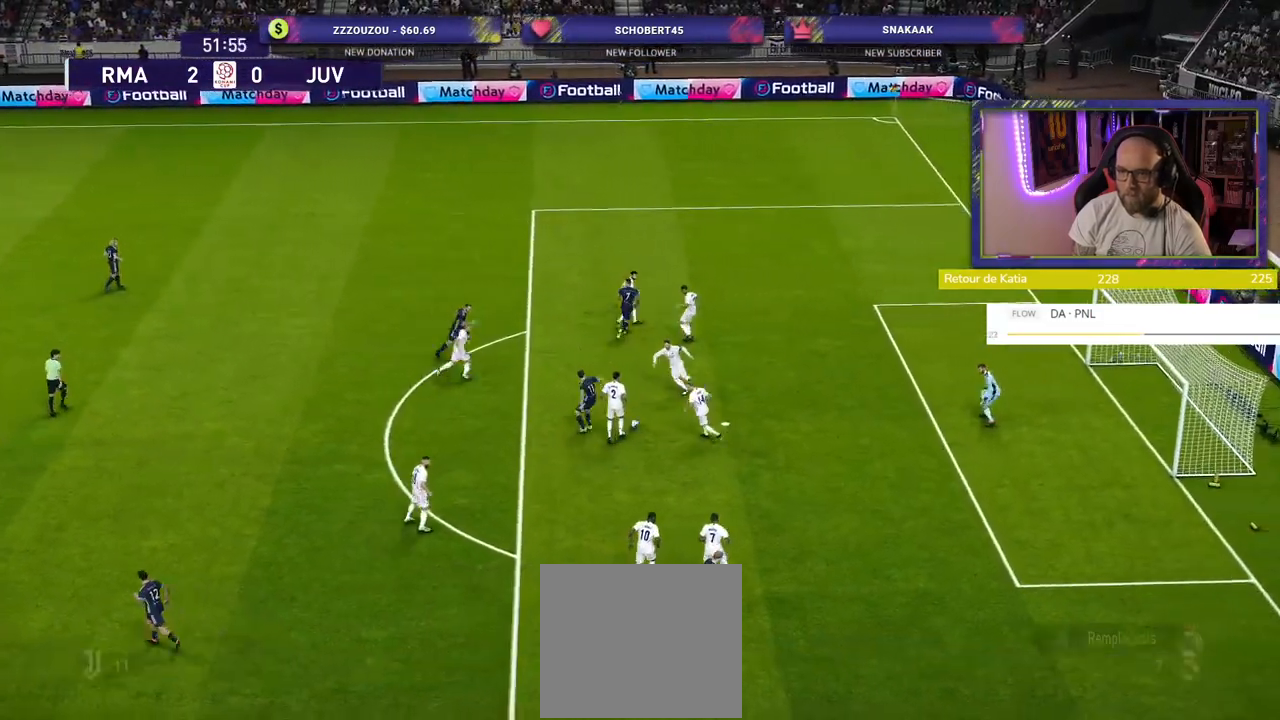
{"buttons": [], "left_stick": "up", "right_stick": "center", "events": [[300, "CROSS", "up"]]}
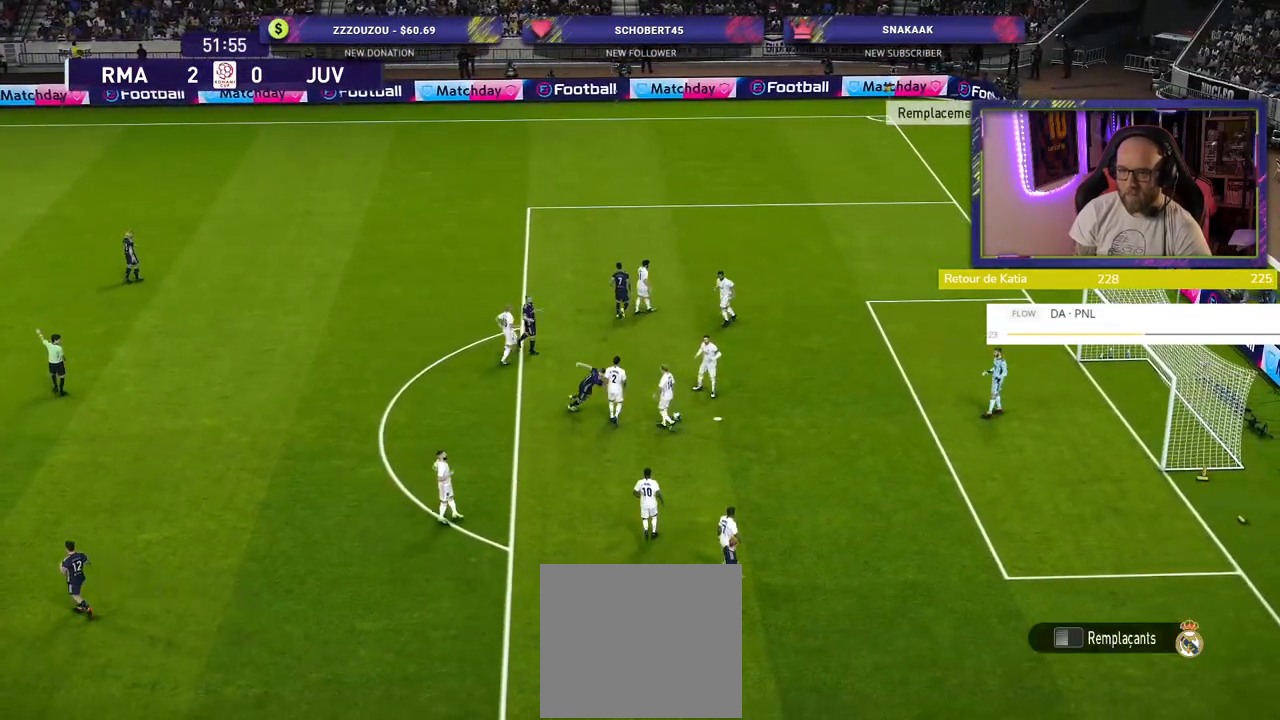
{"buttons": [], "left_stick": "center", "right_stick": "center", "events": [[80, "left_stick", "center"]]}